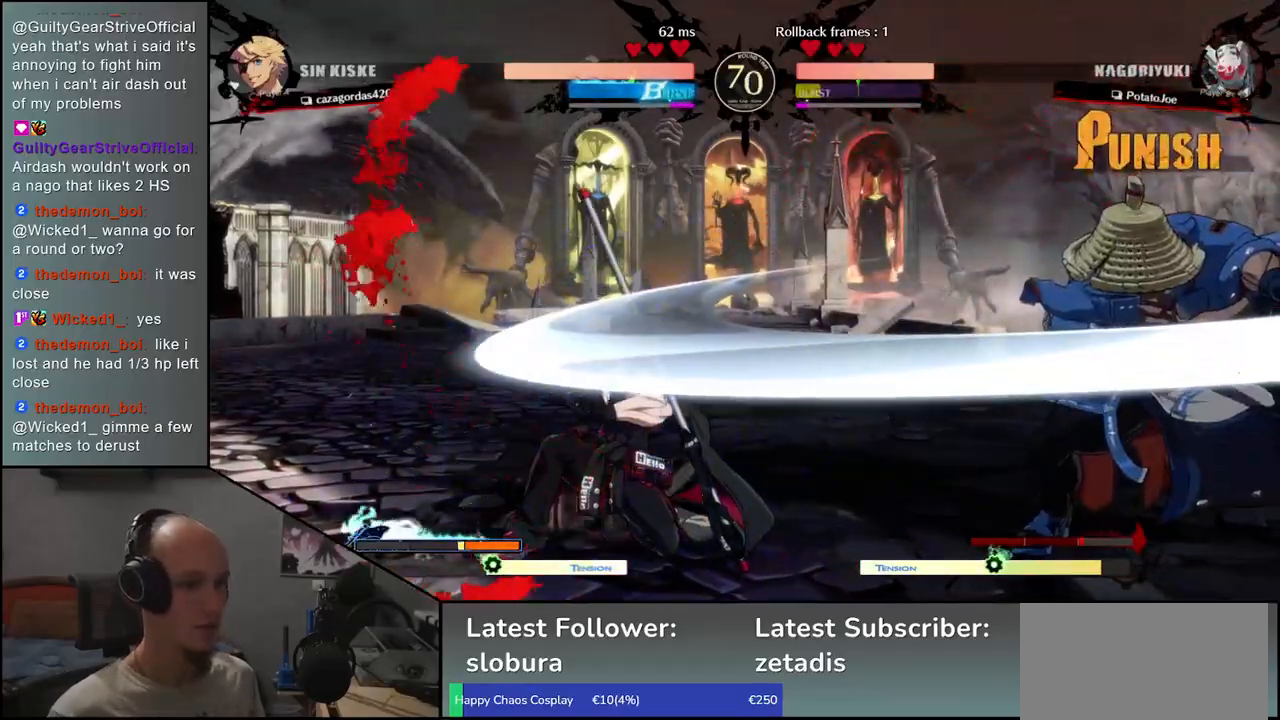
Gameplay with a controller (arcade stick); each line is a JSON object with the inputs held at the frame after it. "events" lists button and stick changes between this image and that frame as [ms after this image, input, new state], when the widget could be followed in between. Not read: L3 R3.
{"buttons": [], "left_stick": "center", "events": [[67, "left_stick", "right"], [150, "left_stick", "down"], [200, "left_stick", "left"], [233, "CROSS", "down"], [267, "CROSS", "up"], [283, "left_stick", "center"]]}
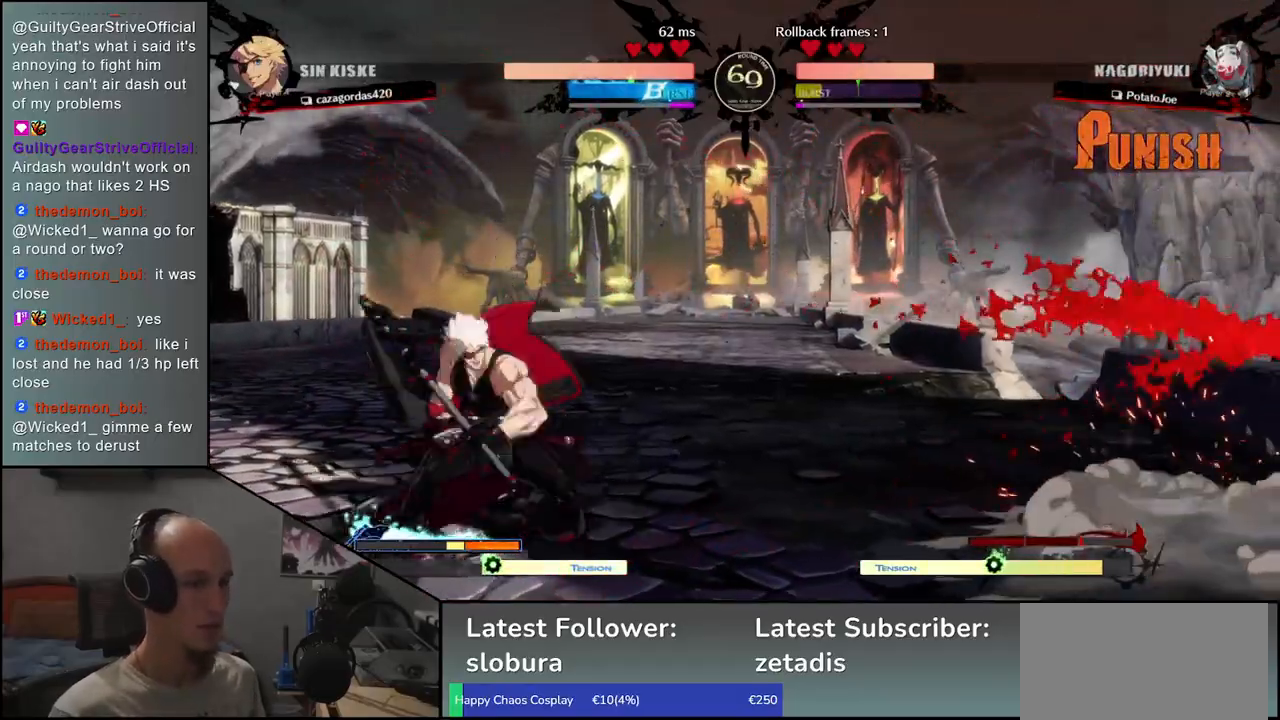
{"buttons": [], "left_stick": "center", "events": [[150, "R1", "down"], [250, "R1", "up"], [350, "R1", "down"], [450, "R1", "up"]]}
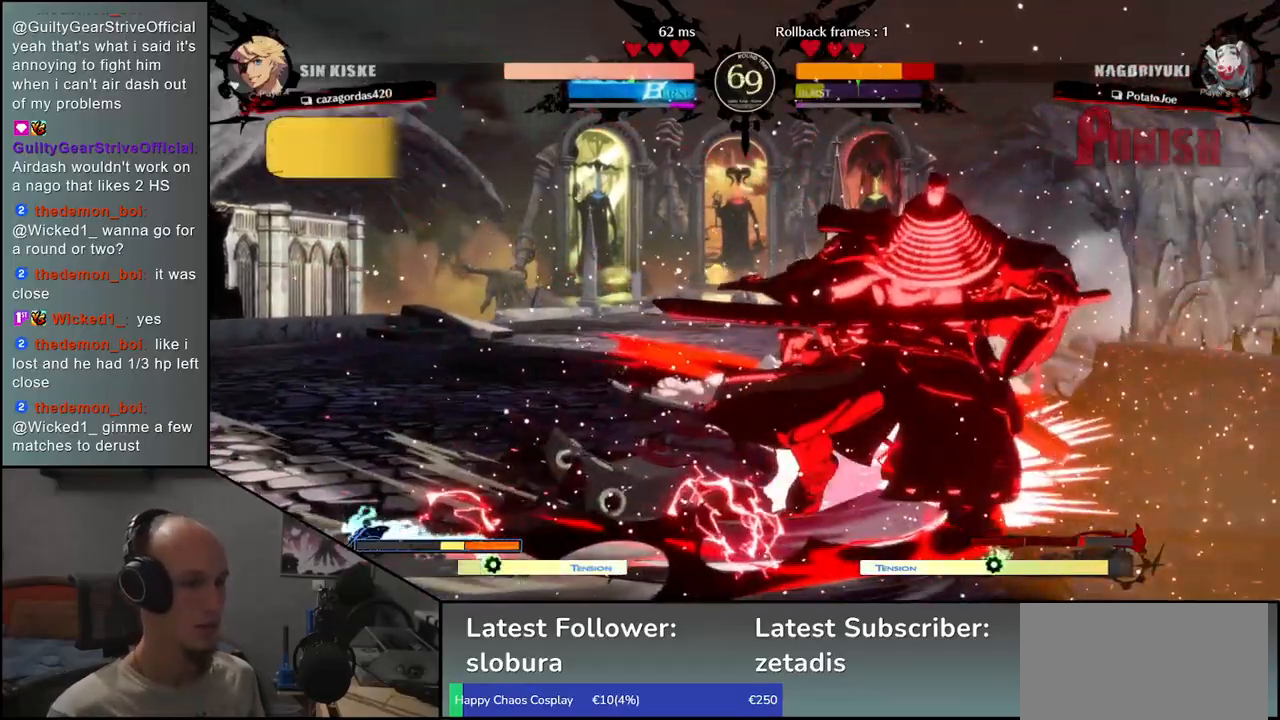
{"buttons": [], "left_stick": "center", "events": [[67, "R1", "down"], [150, "R1", "up"]]}
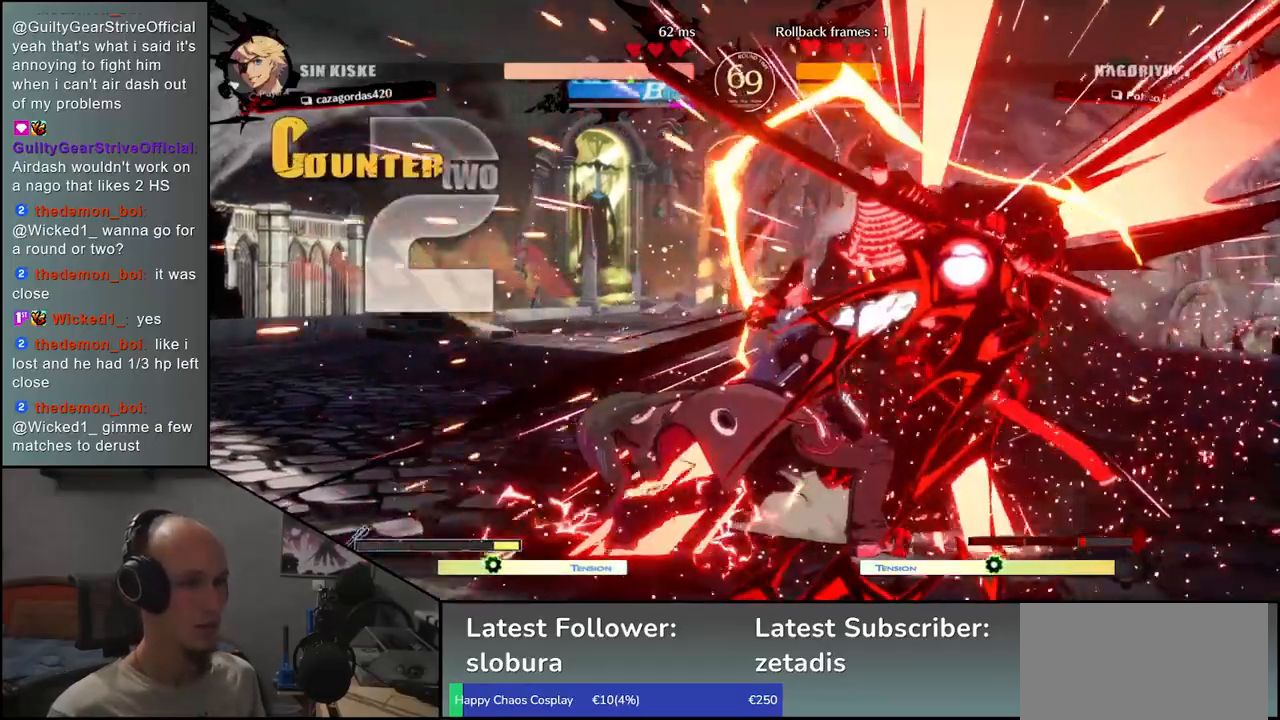
{"buttons": [], "left_stick": "right", "events": [[117, "left_stick", "right"]]}
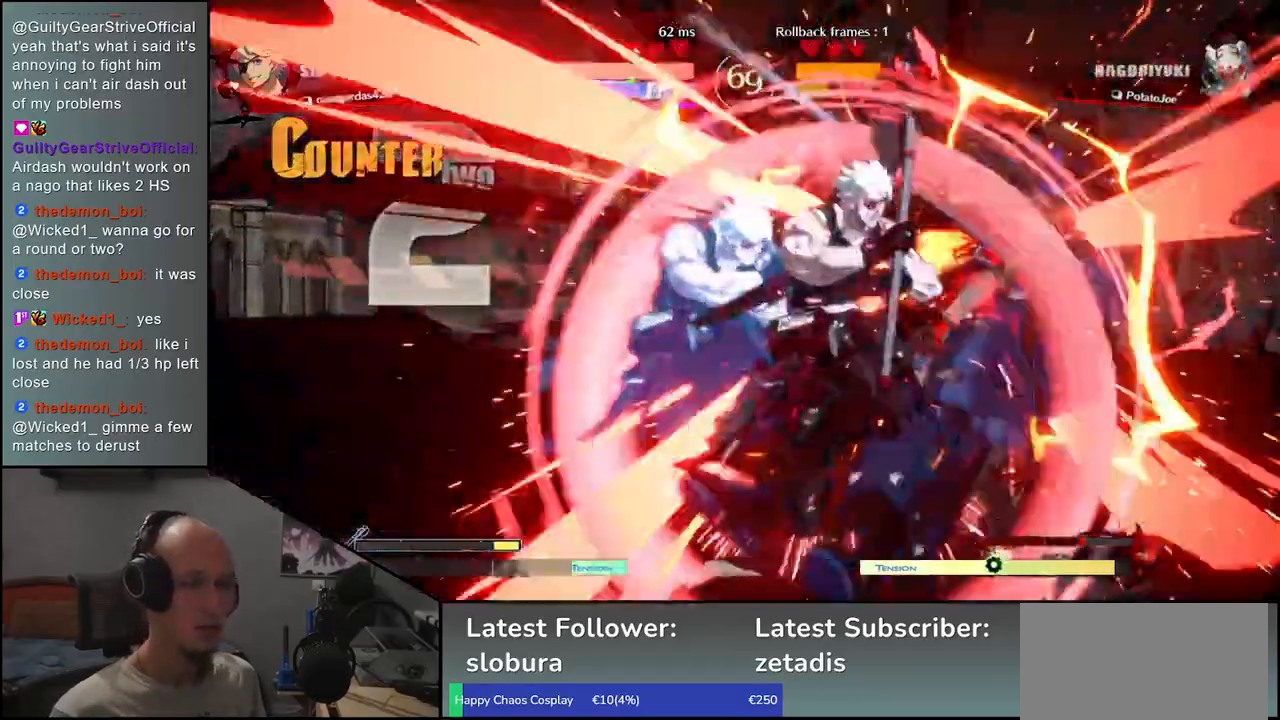
{"buttons": [], "left_stick": "right", "events": []}
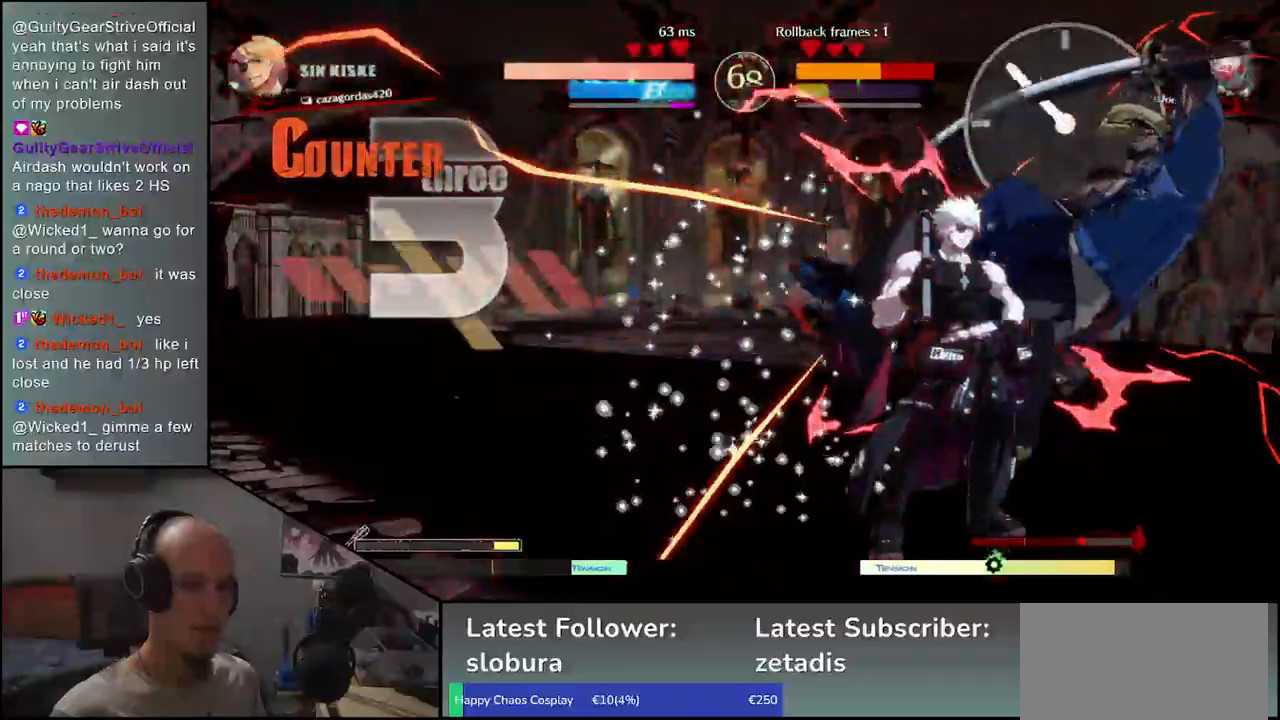
{"buttons": [], "left_stick": "right", "events": []}
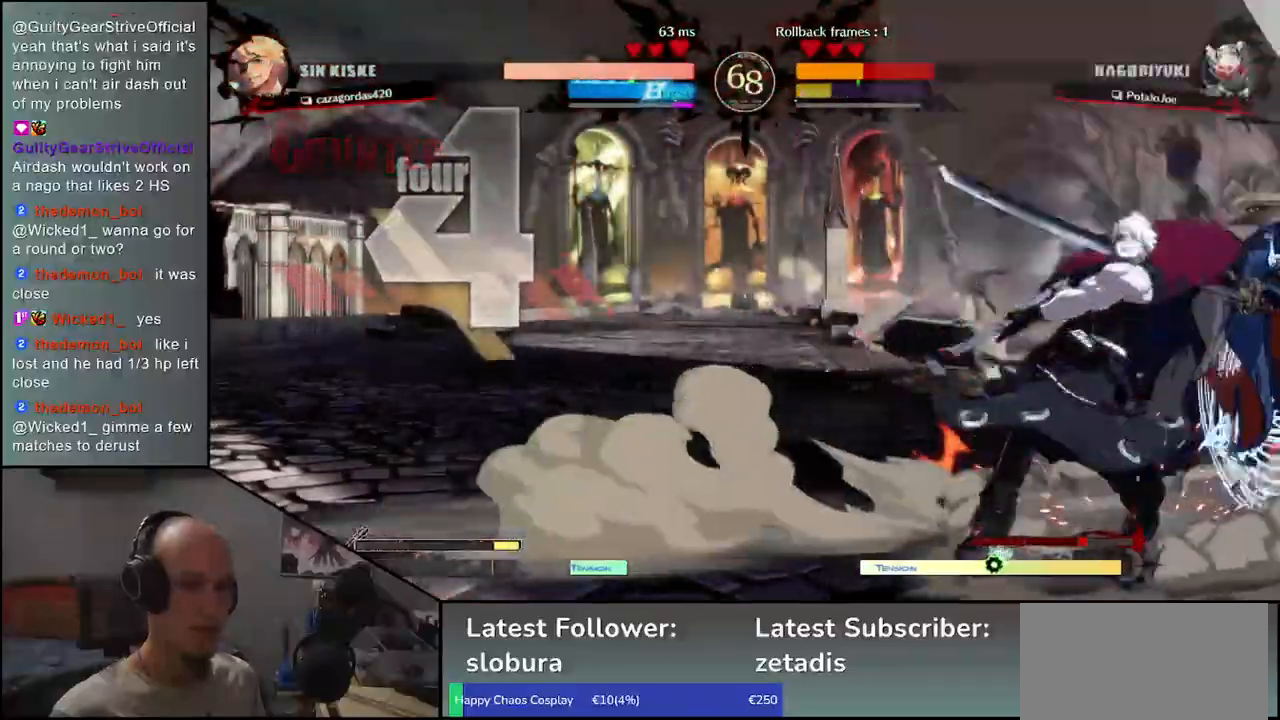
{"buttons": [], "left_stick": "right", "events": []}
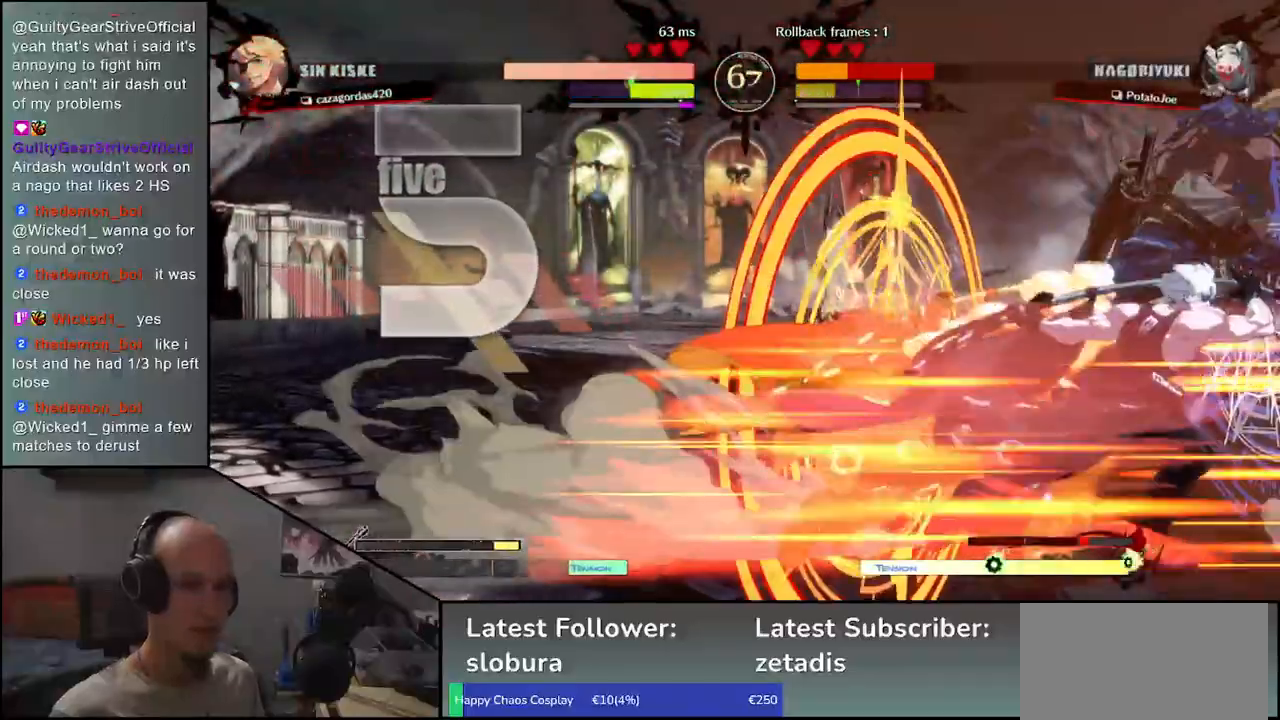
{"buttons": [], "left_stick": "right", "events": []}
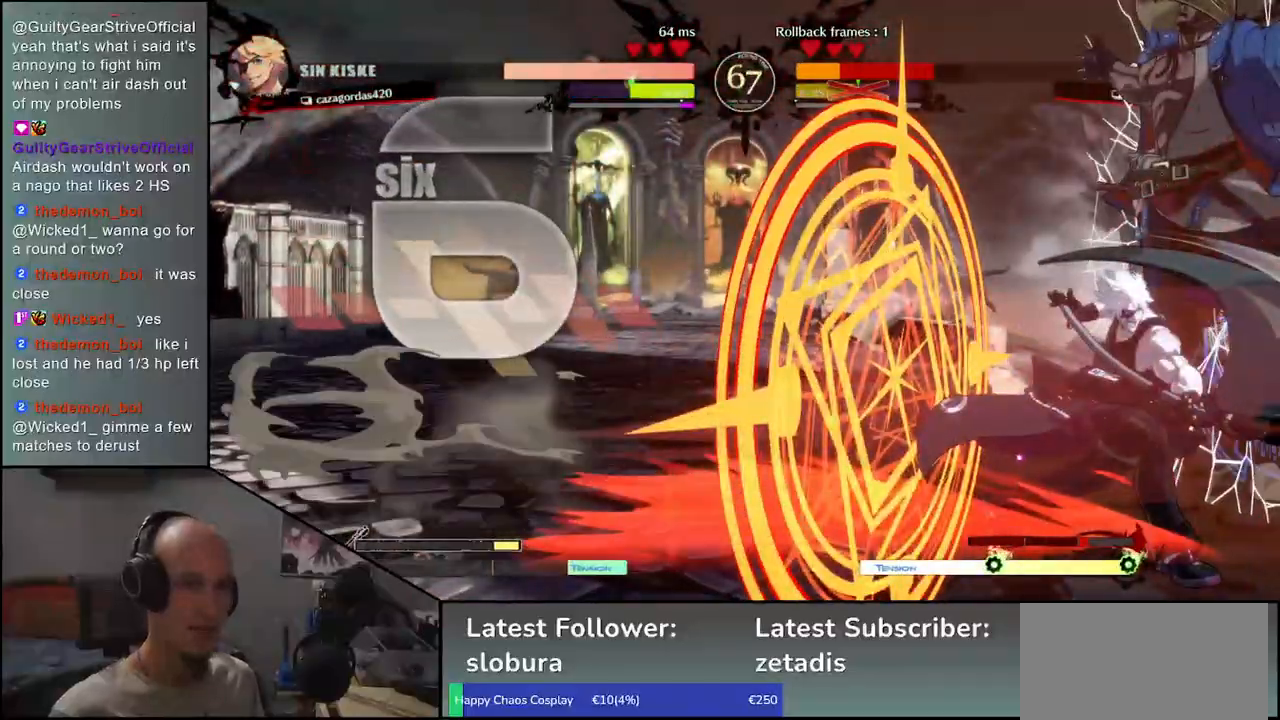
{"buttons": [], "left_stick": "right", "events": []}
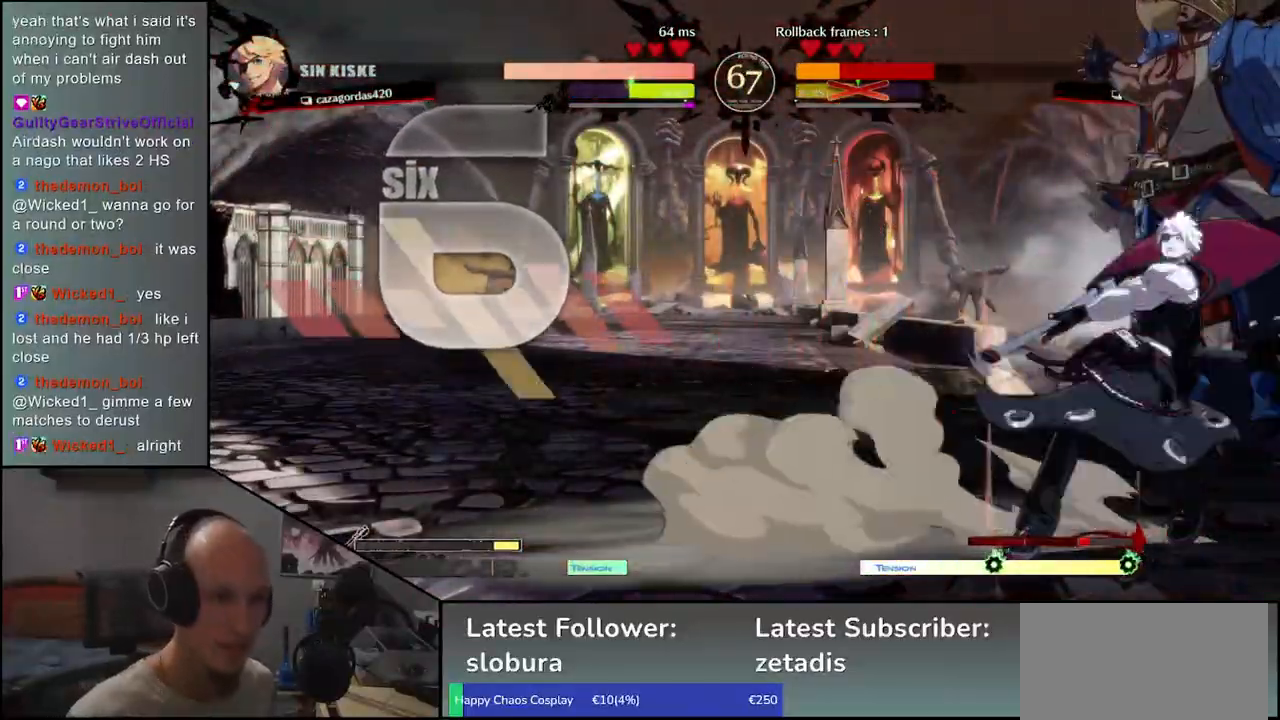
{"buttons": [], "left_stick": "center", "events": [[183, "left_stick", "center"]]}
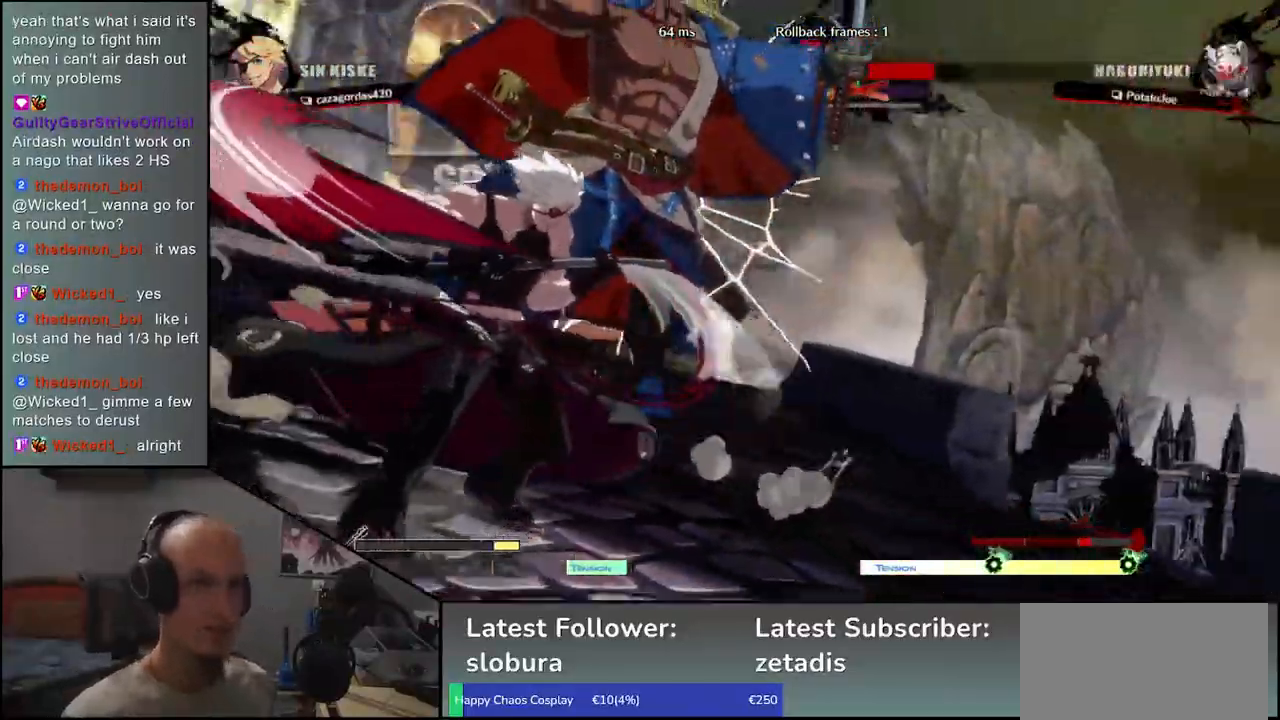
{"buttons": [], "left_stick": "center", "events": []}
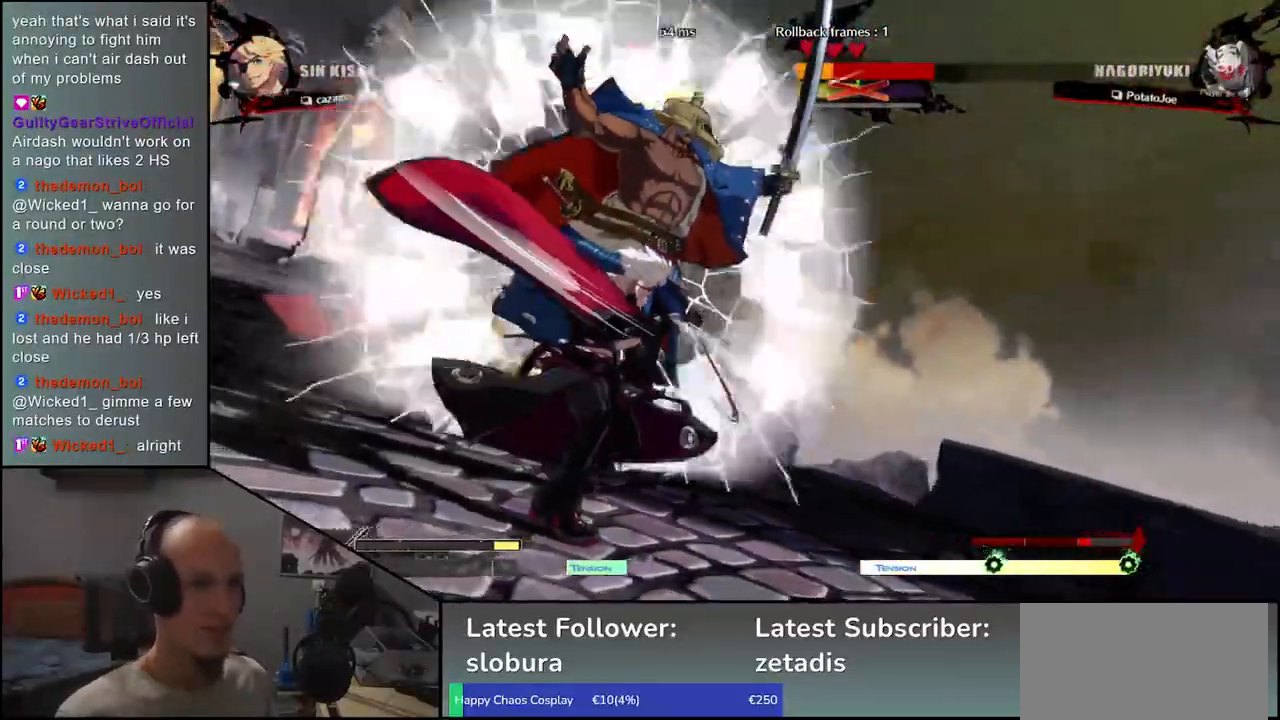
{"buttons": [], "left_stick": "center", "events": []}
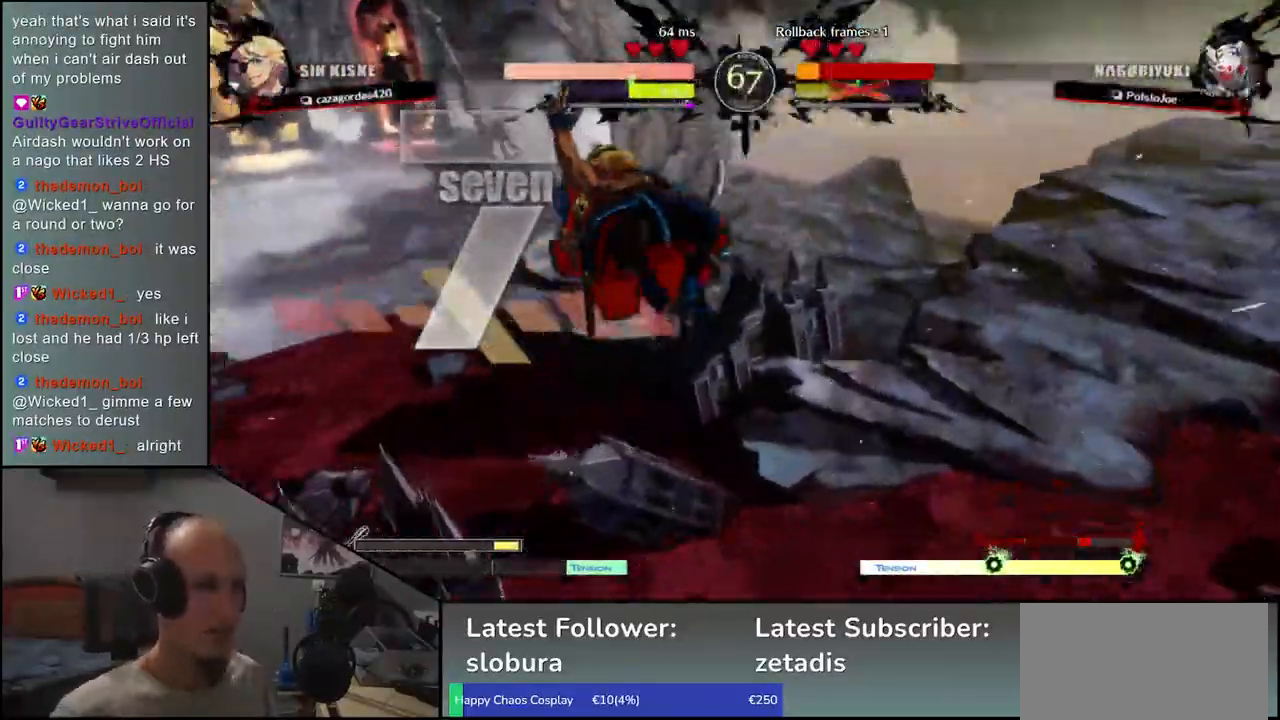
{"buttons": [], "left_stick": "center", "events": [[267, "left_stick", "left"], [467, "left_stick", "center"]]}
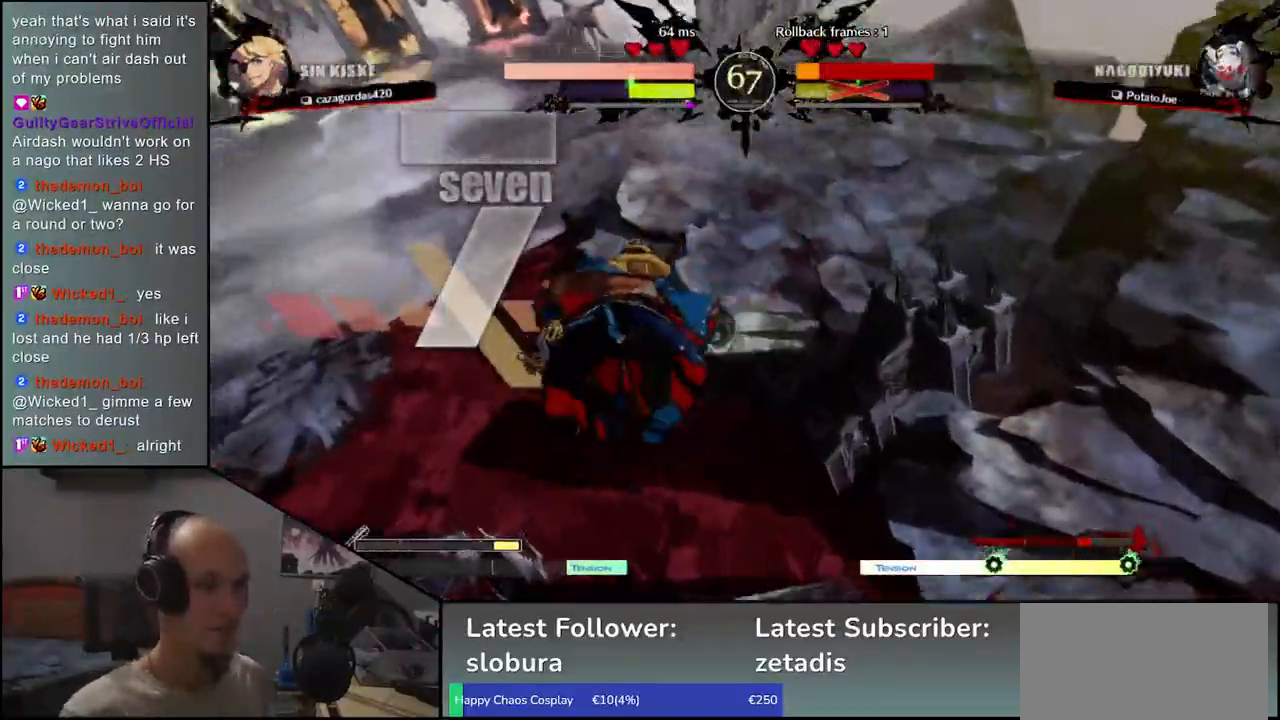
{"buttons": [], "left_stick": "center", "events": []}
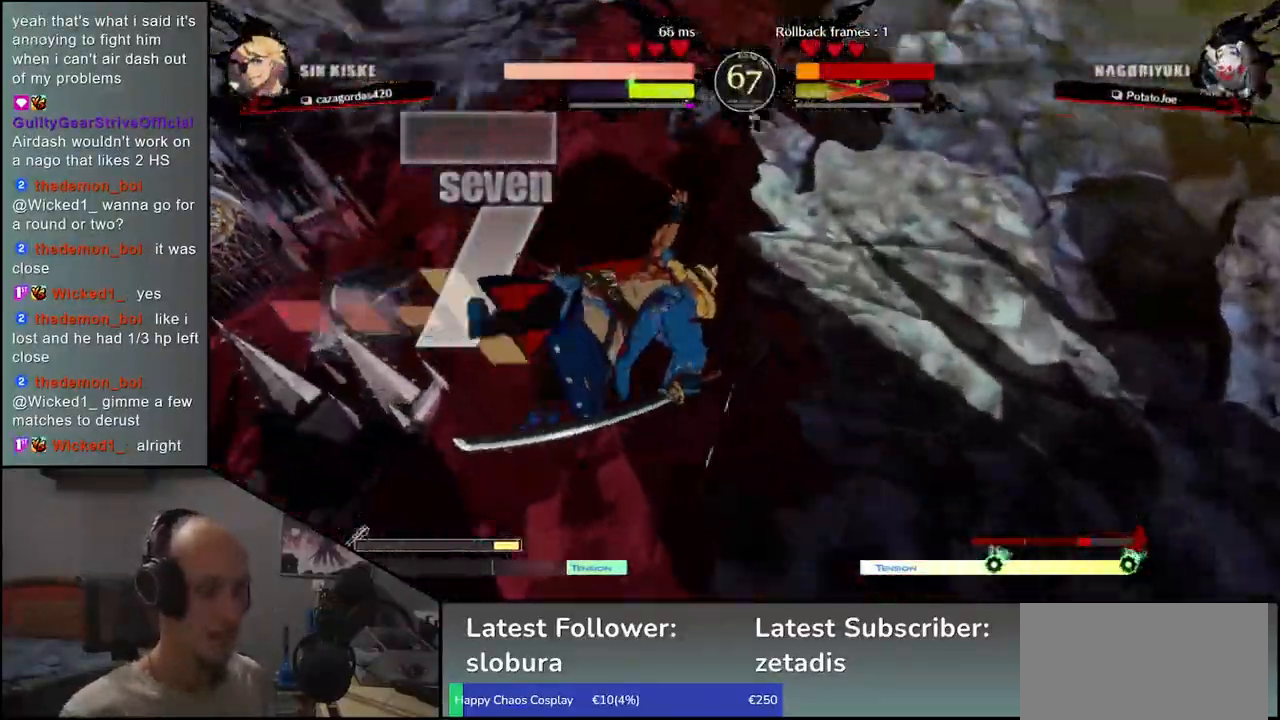
{"buttons": [], "left_stick": "right", "events": [[183, "left_stick", "right"]]}
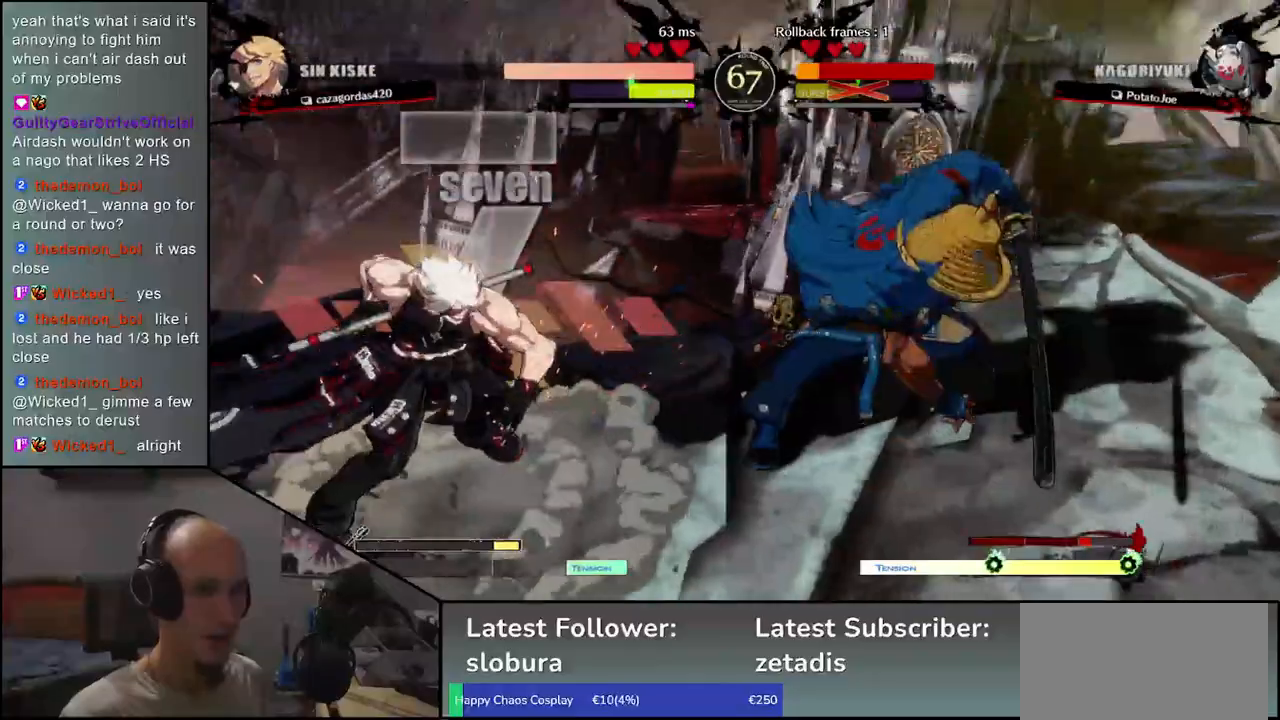
{"buttons": [], "left_stick": "right", "events": [[83, "CIRCLE", "down"], [233, "CIRCLE", "up"]]}
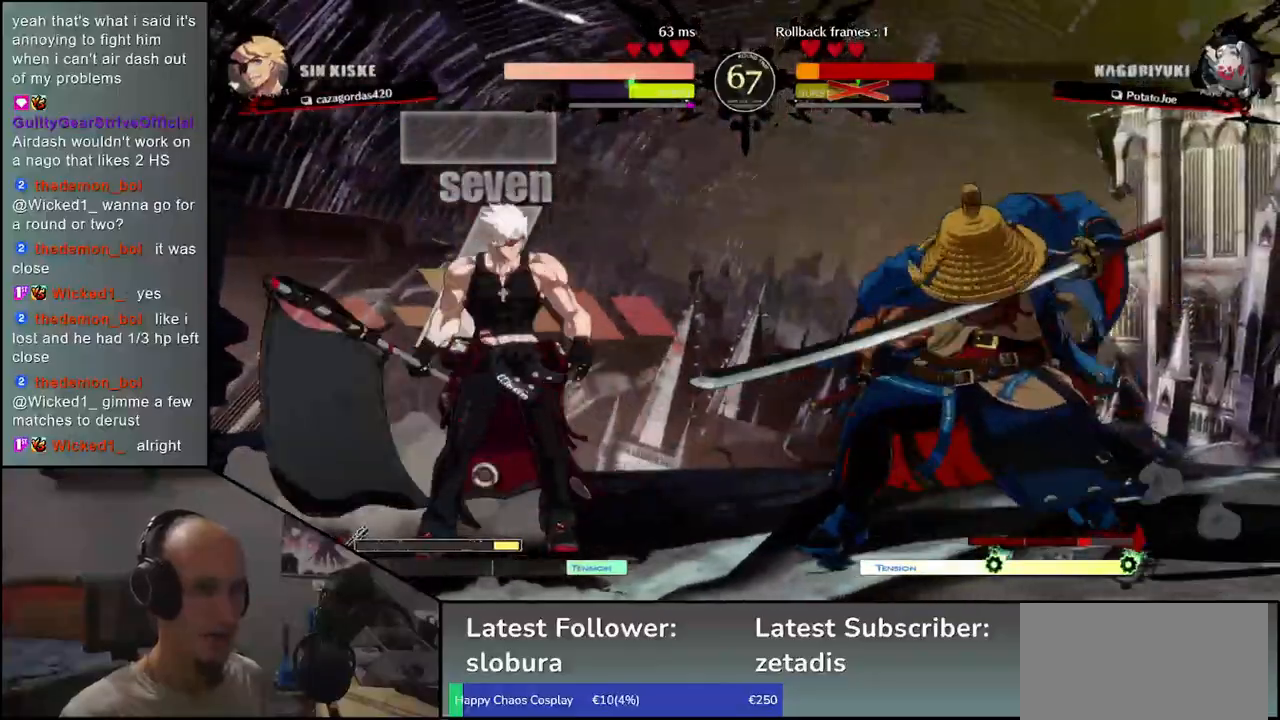
{"buttons": [], "left_stick": "right", "events": [[183, "CIRCLE", "down"], [283, "CIRCLE", "up"]]}
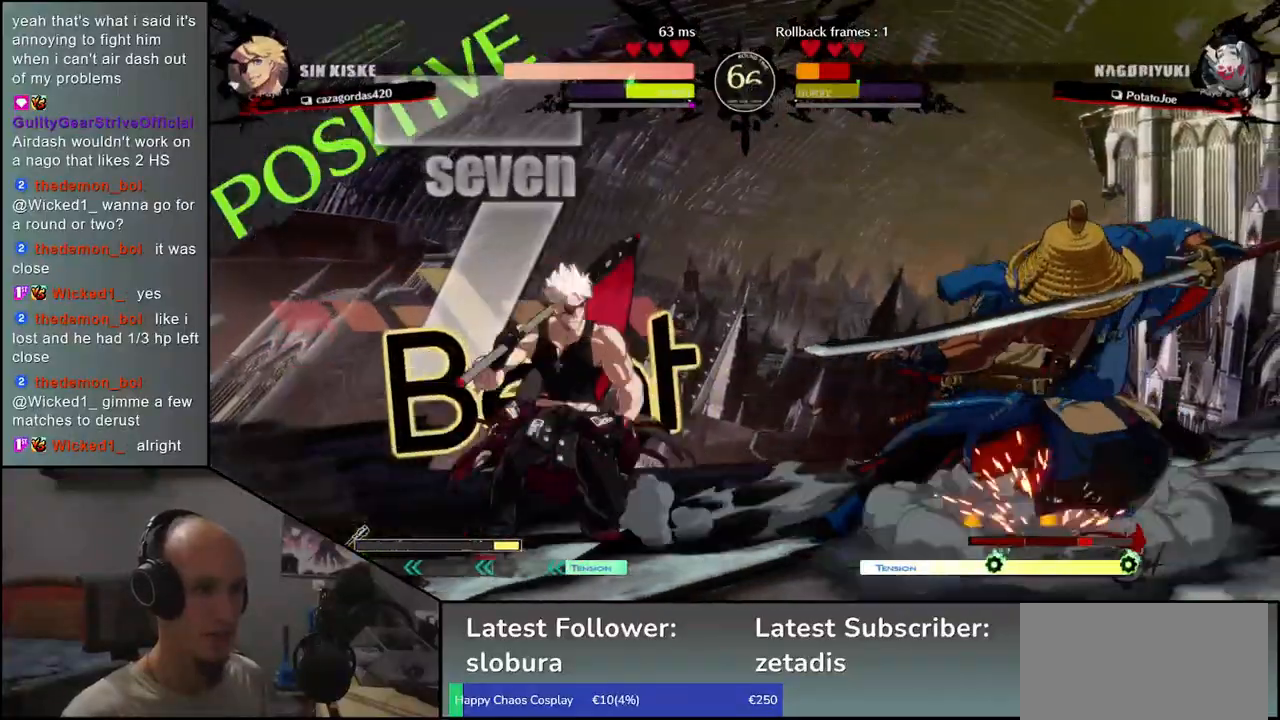
{"buttons": [], "left_stick": "center", "events": [[83, "left_stick", "down"], [150, "left_stick", "left"], [217, "left_stick", "up"], [317, "left_stick", "right"], [483, "left_stick", "center"]]}
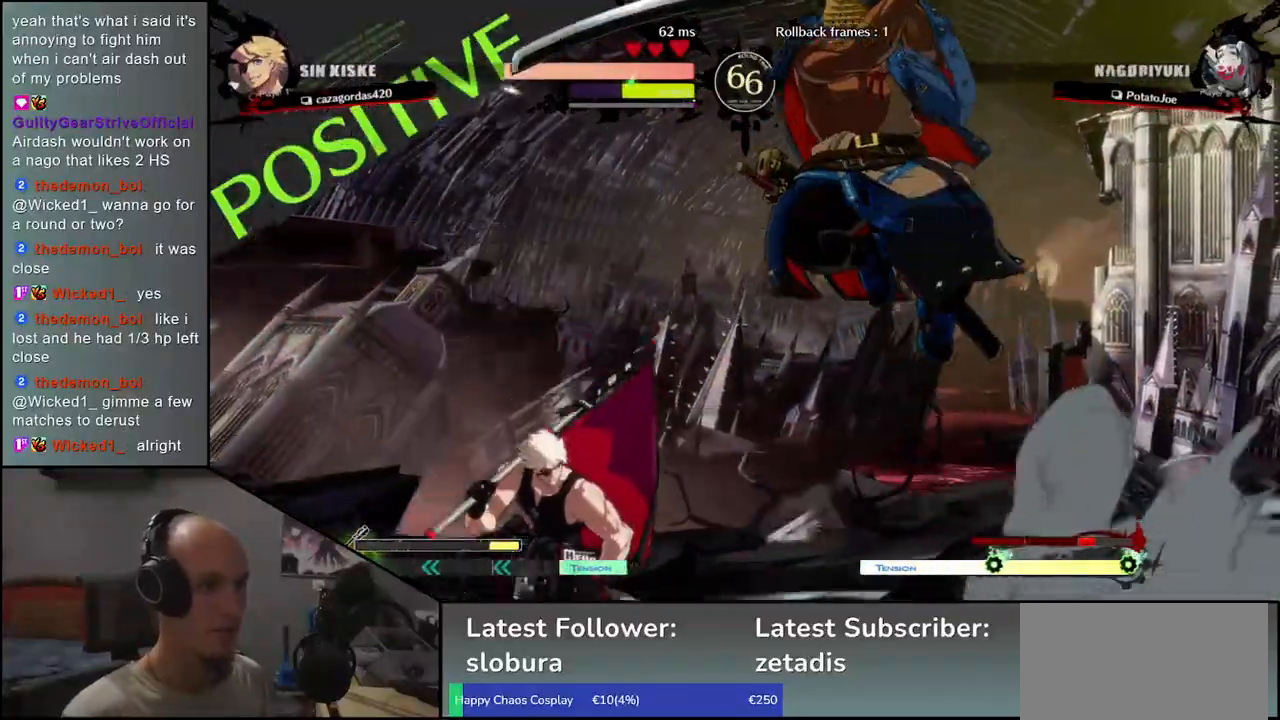
{"buttons": [], "left_stick": "center", "events": [[67, "L1", "down"], [150, "L1", "up"], [250, "L1", "down"], [317, "L1", "up"], [417, "L1", "down"], [500, "L1", "up"]]}
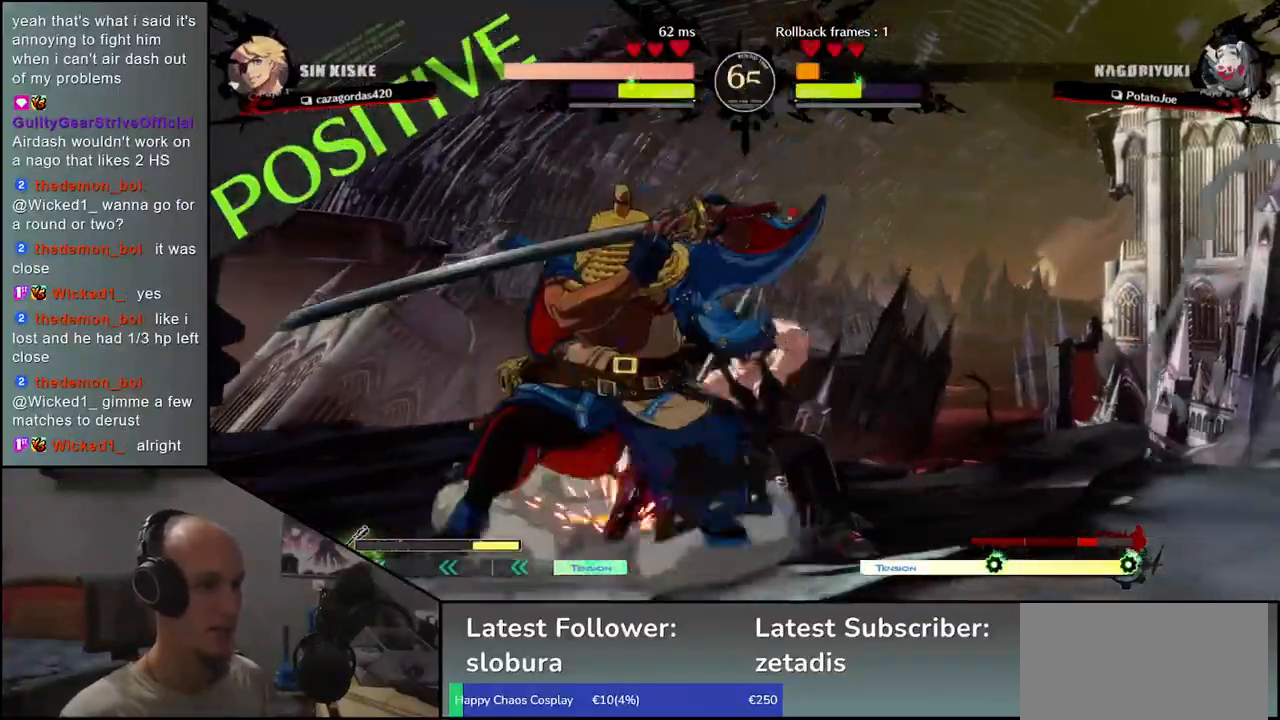
{"buttons": [], "left_stick": "left", "events": [[150, "left_stick", "left"]]}
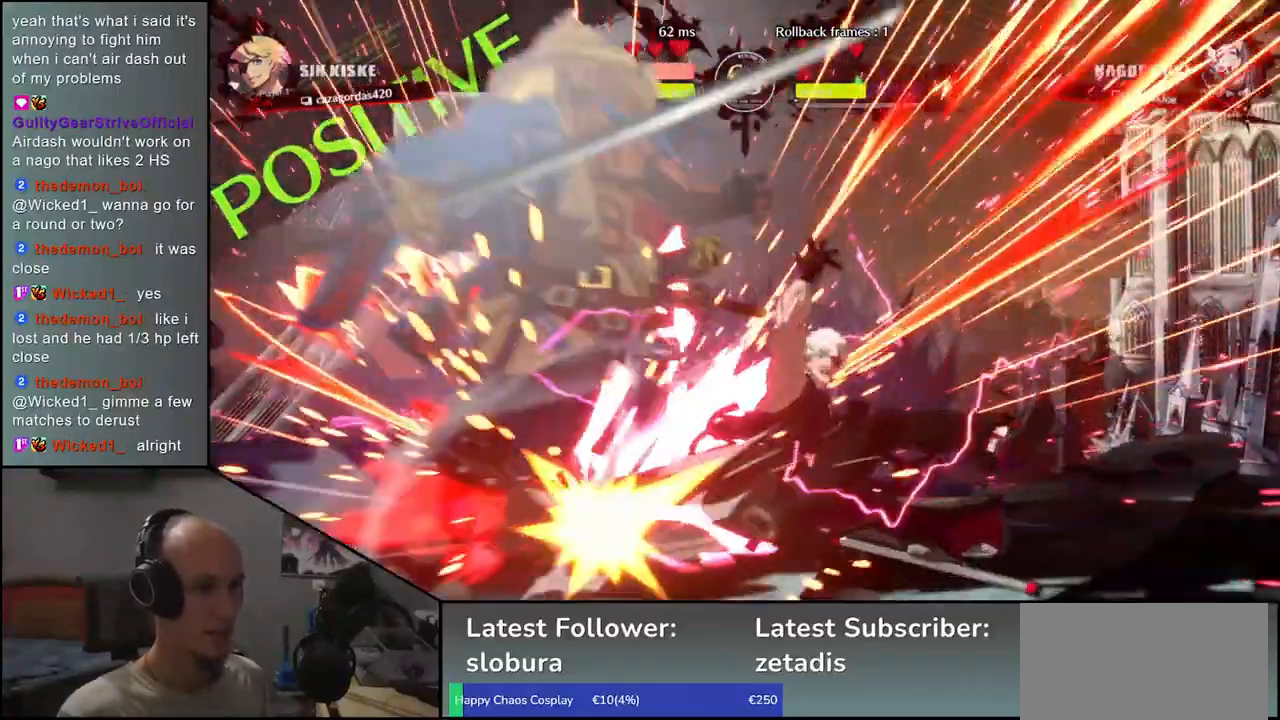
{"buttons": [], "left_stick": "left", "events": []}
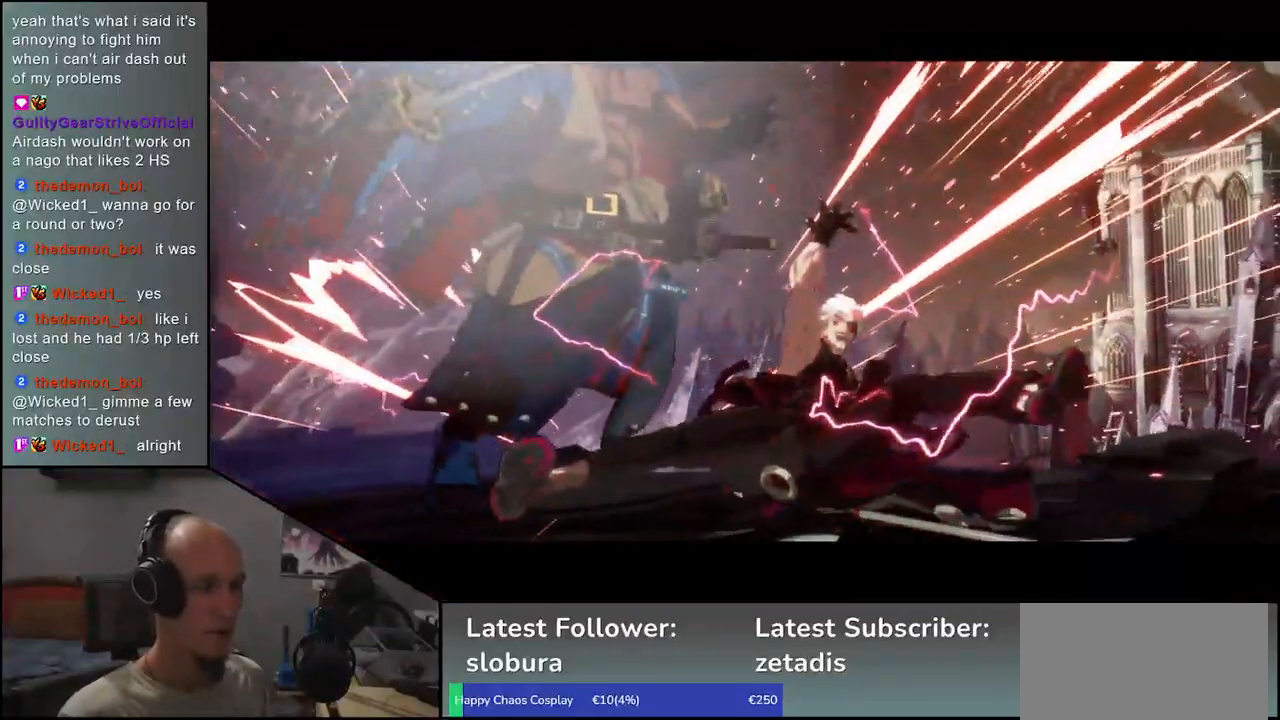
{"buttons": [], "left_stick": "center", "events": [[17, "left_stick", "center"]]}
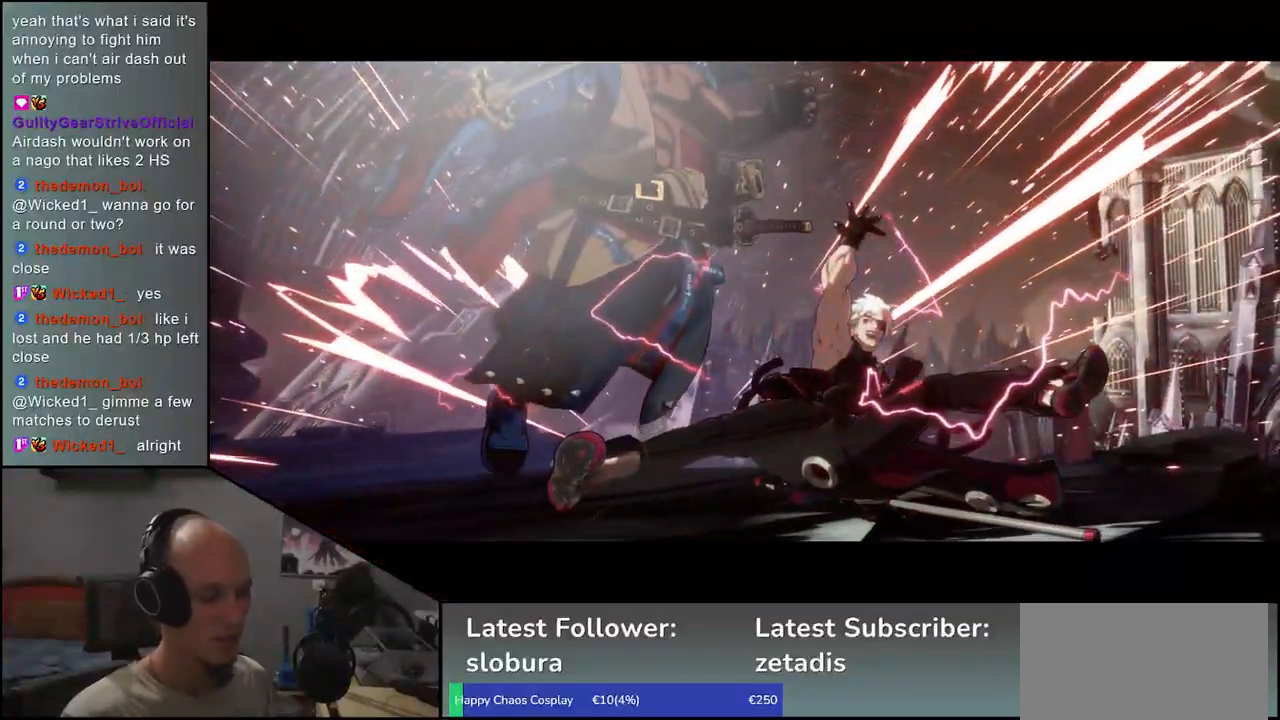
{"buttons": [], "left_stick": "center", "events": []}
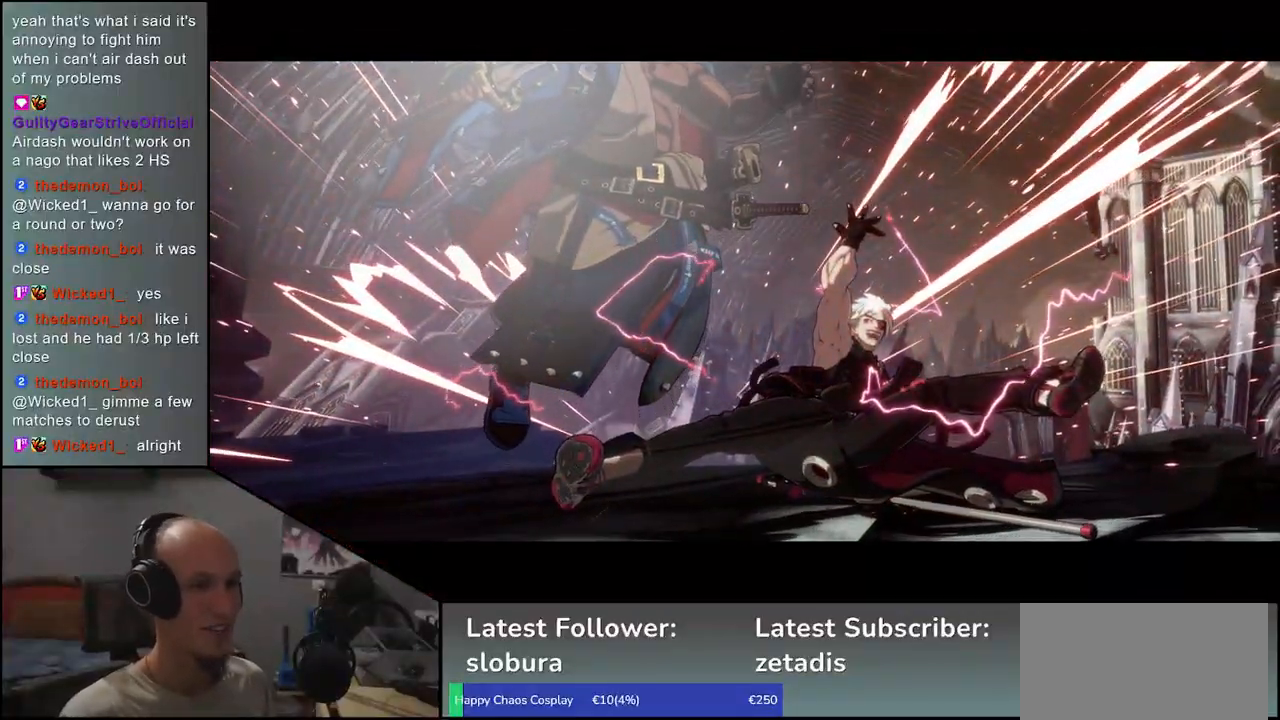
{"buttons": [], "left_stick": "center", "events": []}
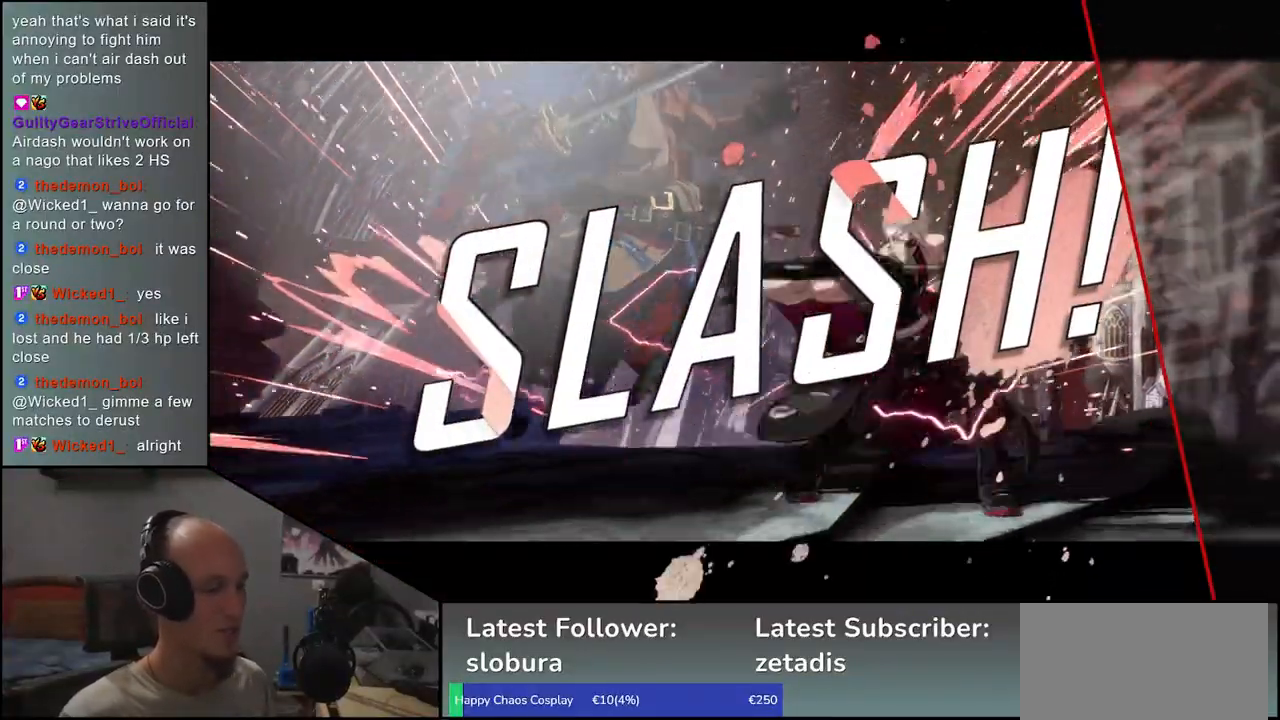
{"buttons": [], "left_stick": "center", "events": []}
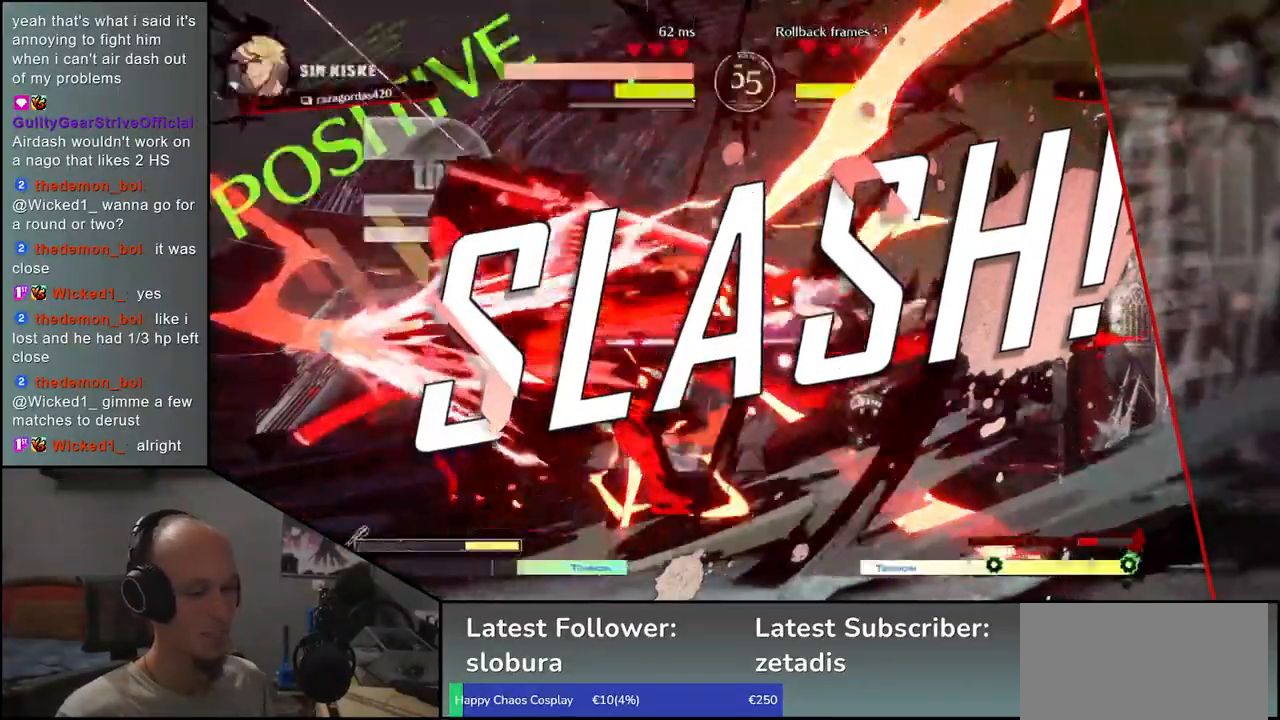
{"buttons": [], "left_stick": "center", "events": []}
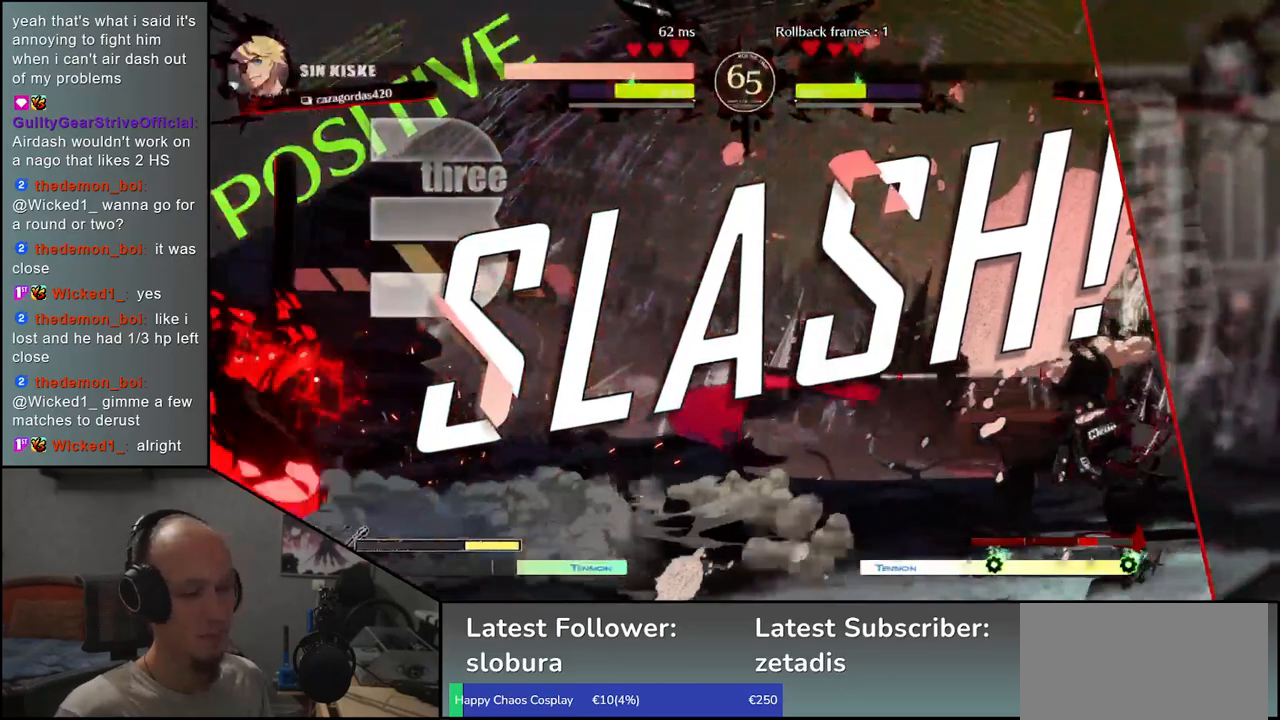
{"buttons": [], "left_stick": "center", "events": []}
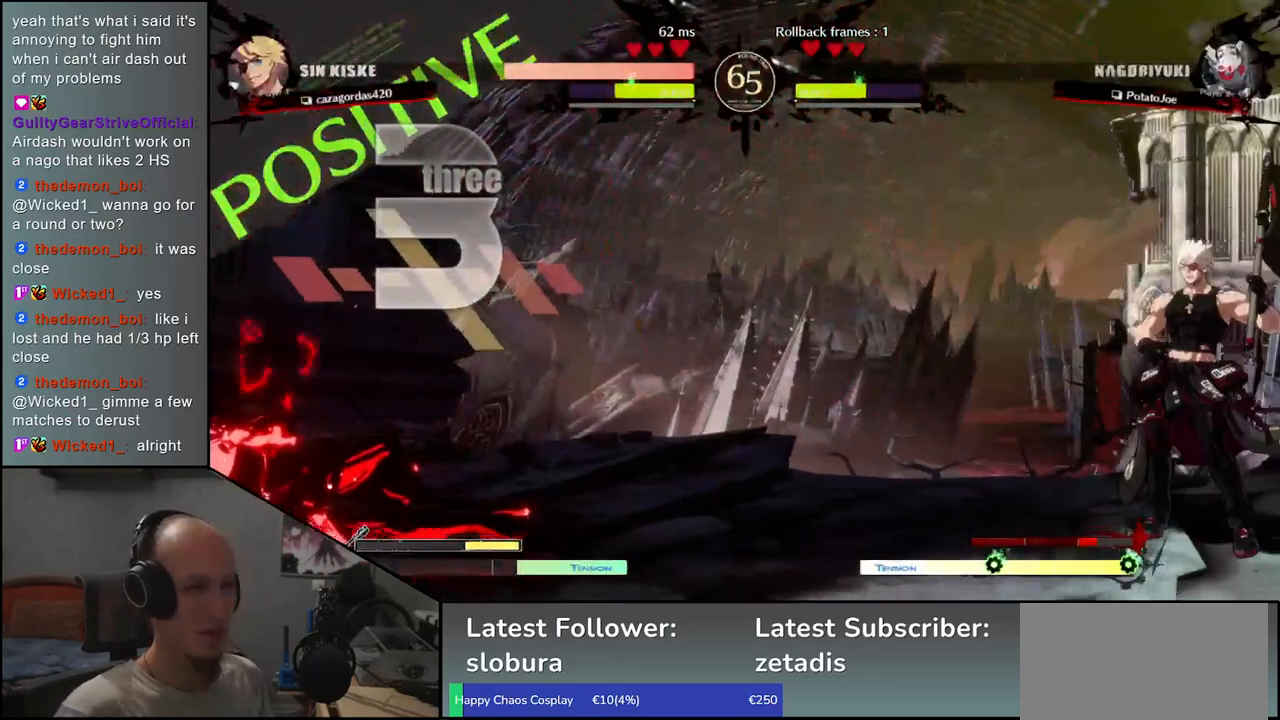
{"buttons": [], "left_stick": "center", "events": []}
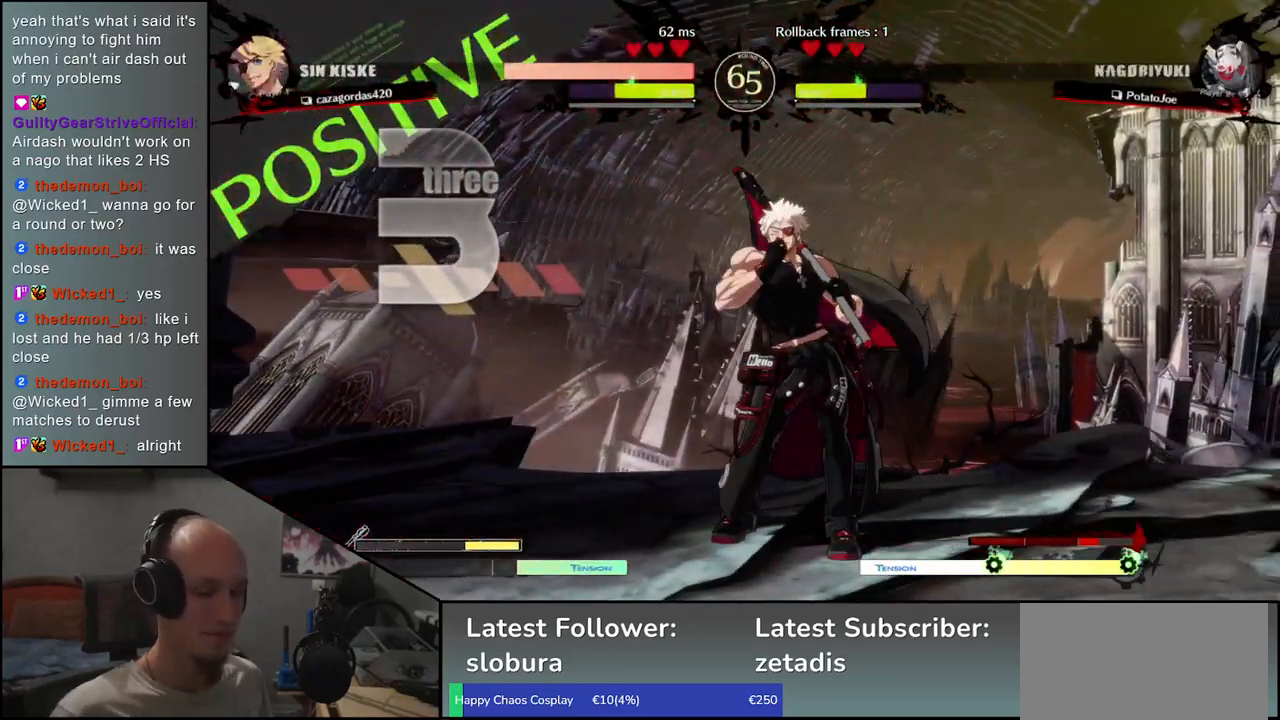
{"buttons": [], "left_stick": "center", "events": []}
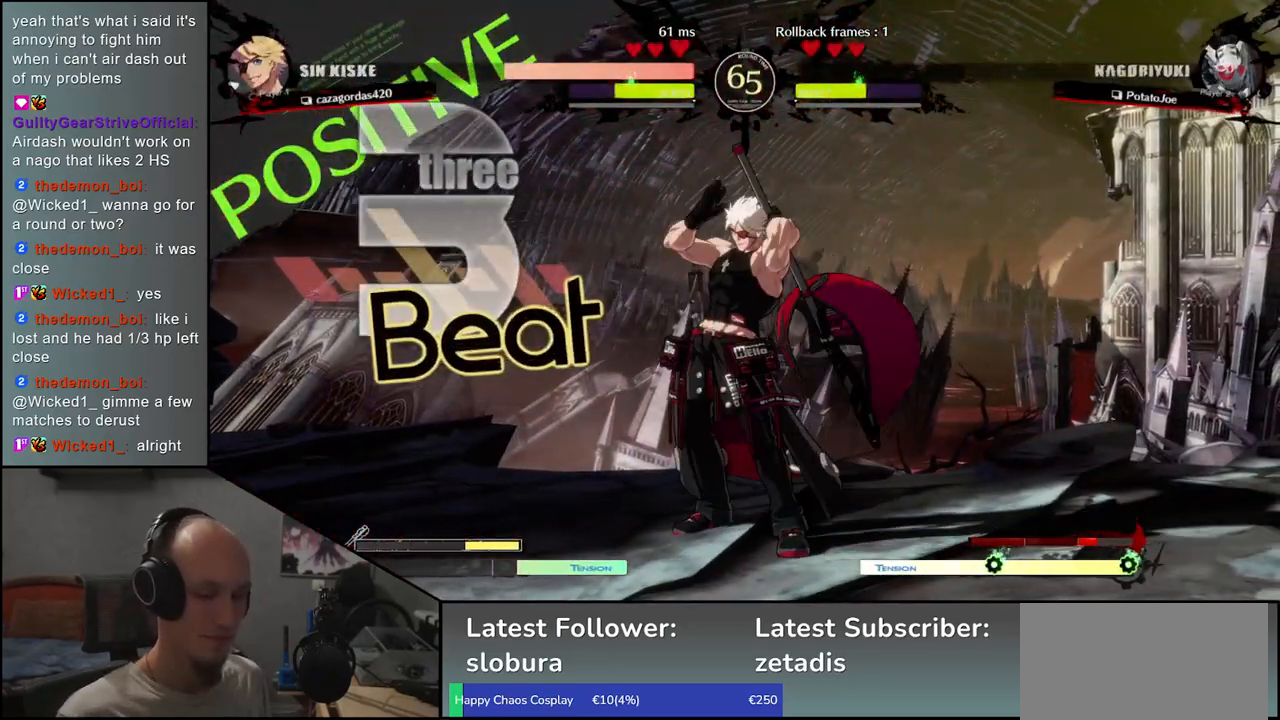
{"buttons": [], "left_stick": "center", "events": []}
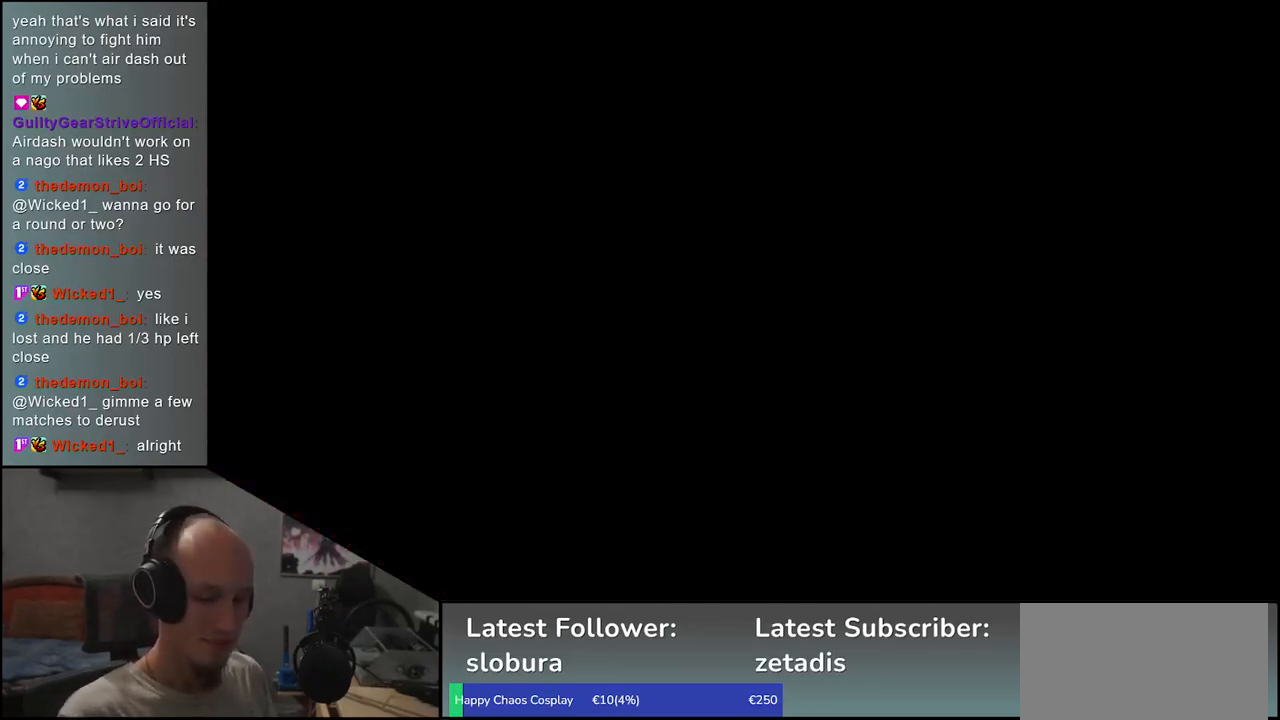
{"buttons": [], "left_stick": "center", "events": []}